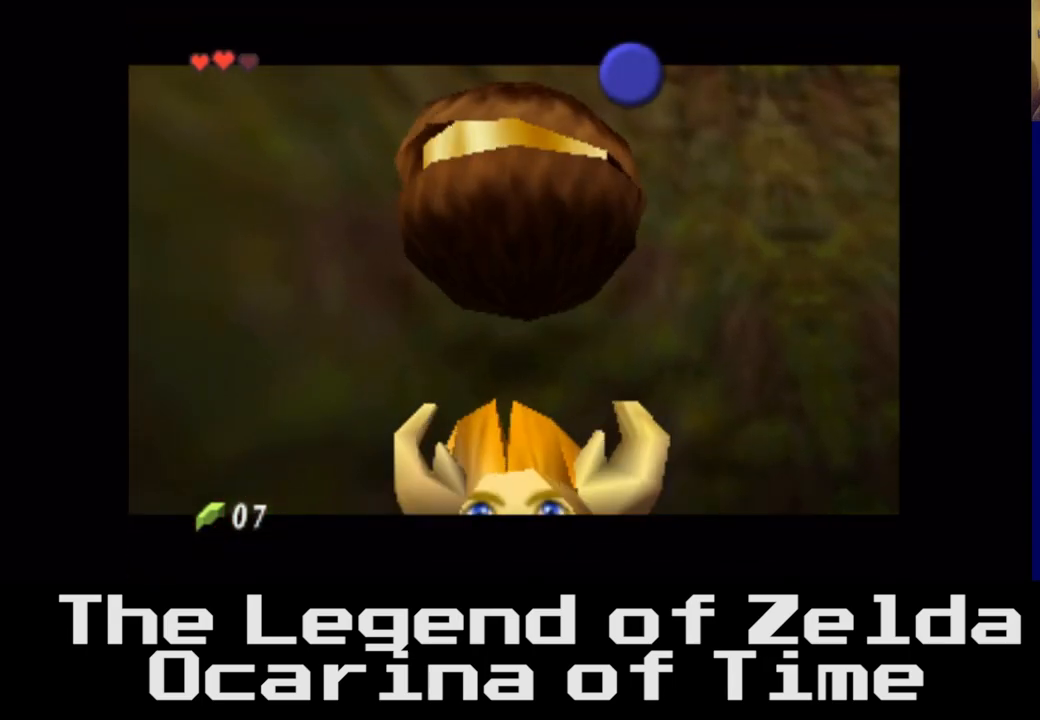
Gameplay with a controller (Xbox layout); each line is a JSON object with the inputs held at the frame after it. "events" lists button and stick changes between this image and that frame as [ms after this image, input, new state], when the widget could be followed in between.
{"buttons": [], "left_stick": "up-left", "right_stick": "center", "events": [[17, "A", "down"], [183, "A", "up"], [217, "left_stick", "up"], [450, "left_stick", "up-left"]]}
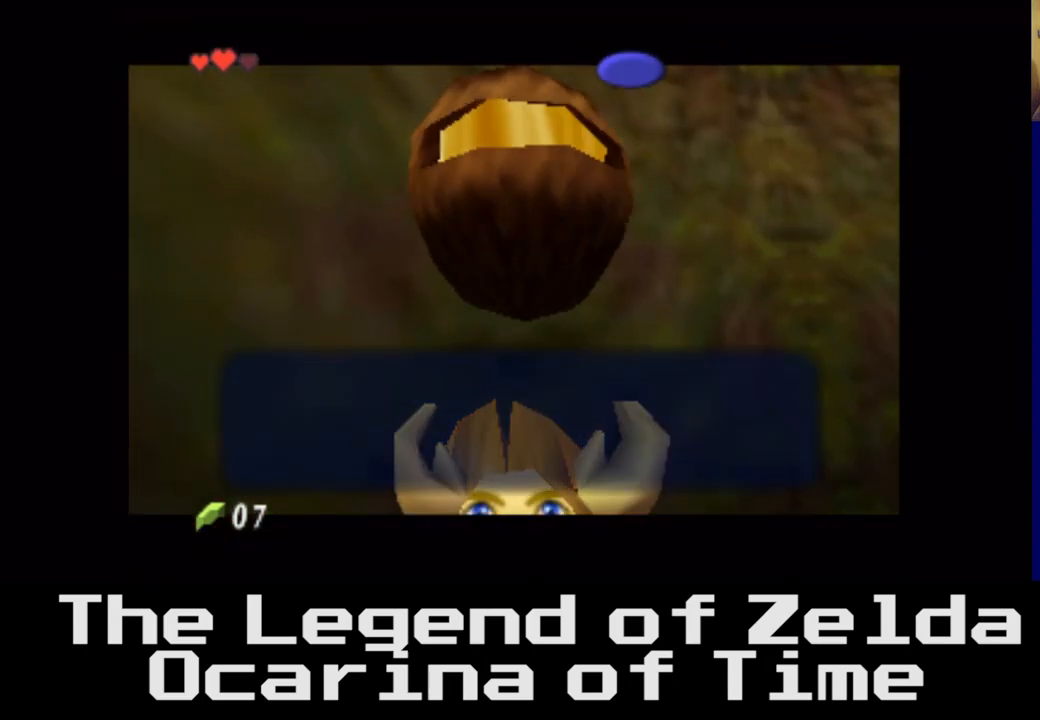
{"buttons": [], "left_stick": "center", "right_stick": "center", "events": [[83, "left_stick", "left"], [183, "left_stick", "down-left"], [333, "A", "down"], [417, "left_stick", "center"], [450, "A", "up"]]}
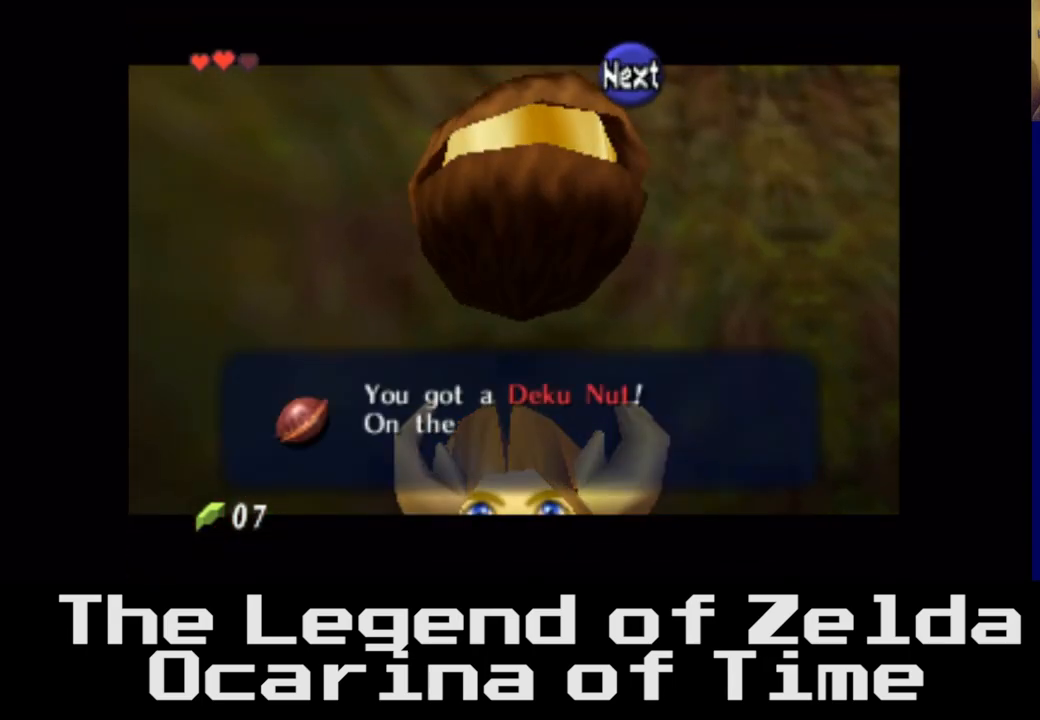
{"buttons": [], "left_stick": "center", "right_stick": "center", "events": [[167, "B", "down"], [333, "B", "up"]]}
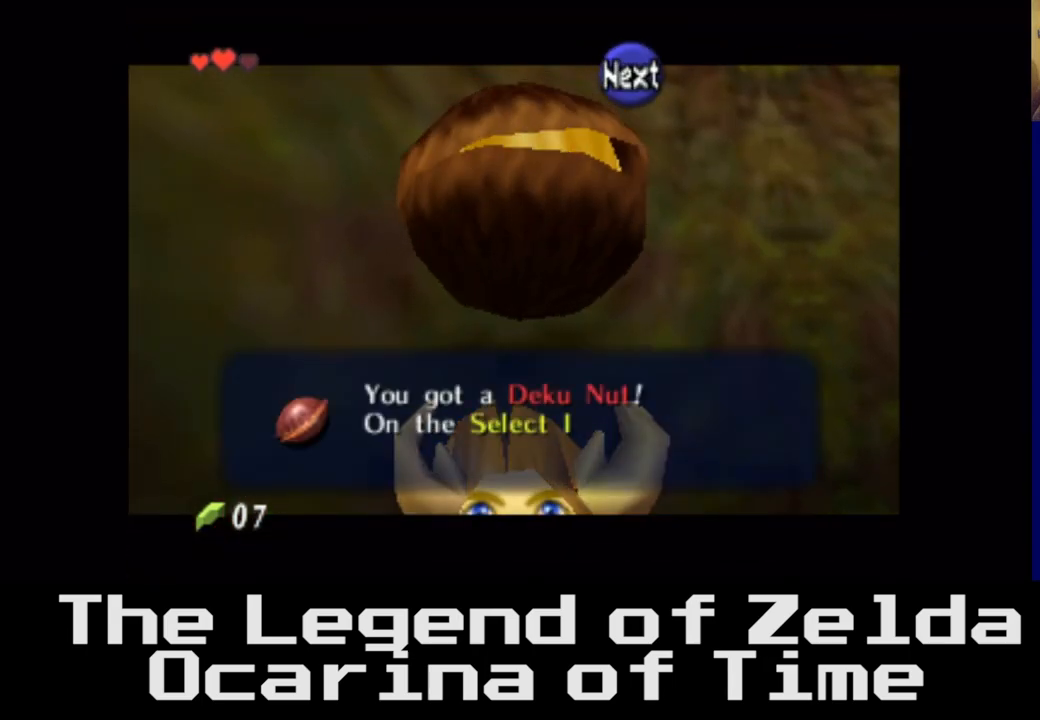
{"buttons": [], "left_stick": "center", "right_stick": "center", "events": [[183, "A", "down"], [383, "A", "up"]]}
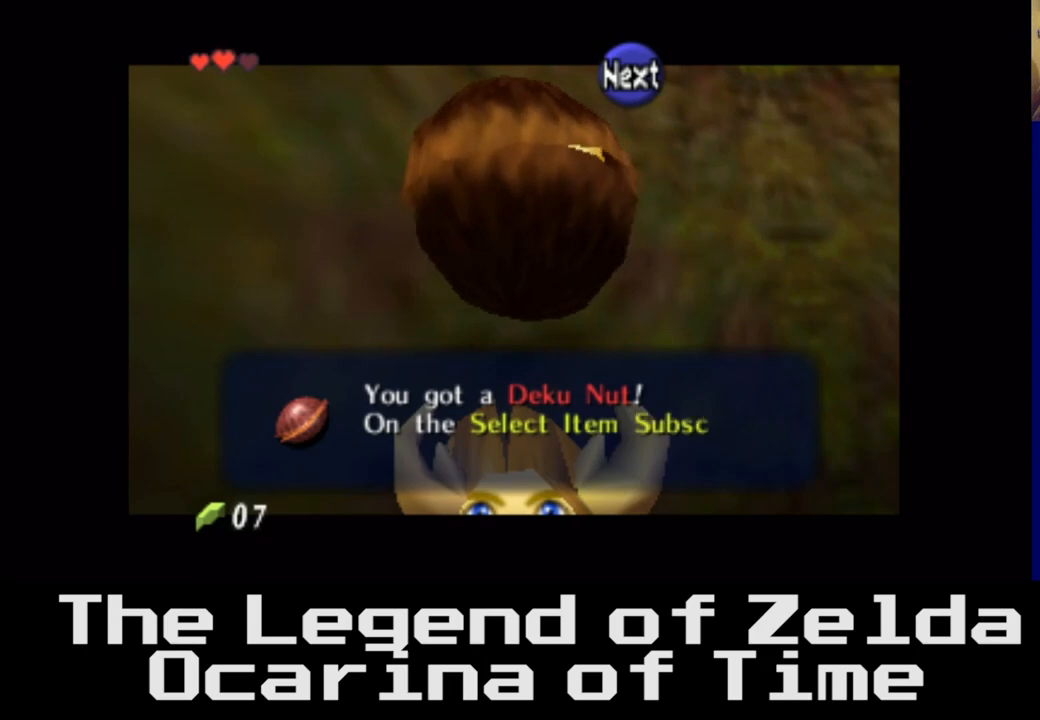
{"buttons": [], "left_stick": "center", "right_stick": "center", "events": [[17, "A", "down"], [167, "A", "up"], [333, "B", "down"], [450, "B", "up"]]}
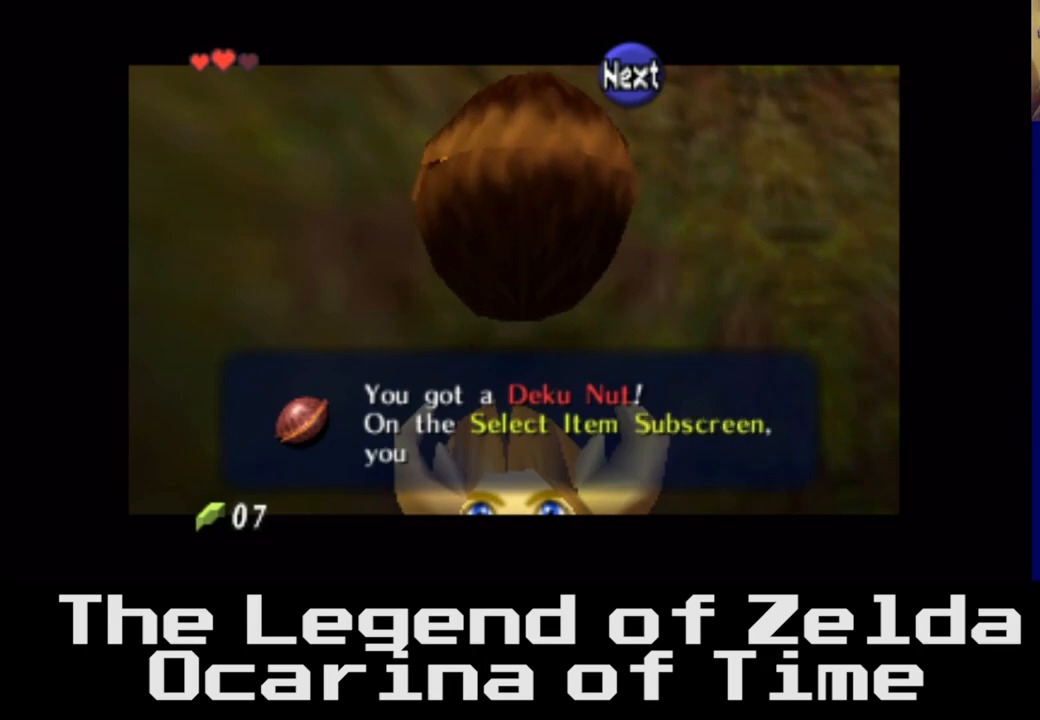
{"buttons": [], "left_stick": "center", "right_stick": "center", "events": [[100, "A", "down"], [233, "A", "up"], [333, "A", "down"], [433, "A", "up"]]}
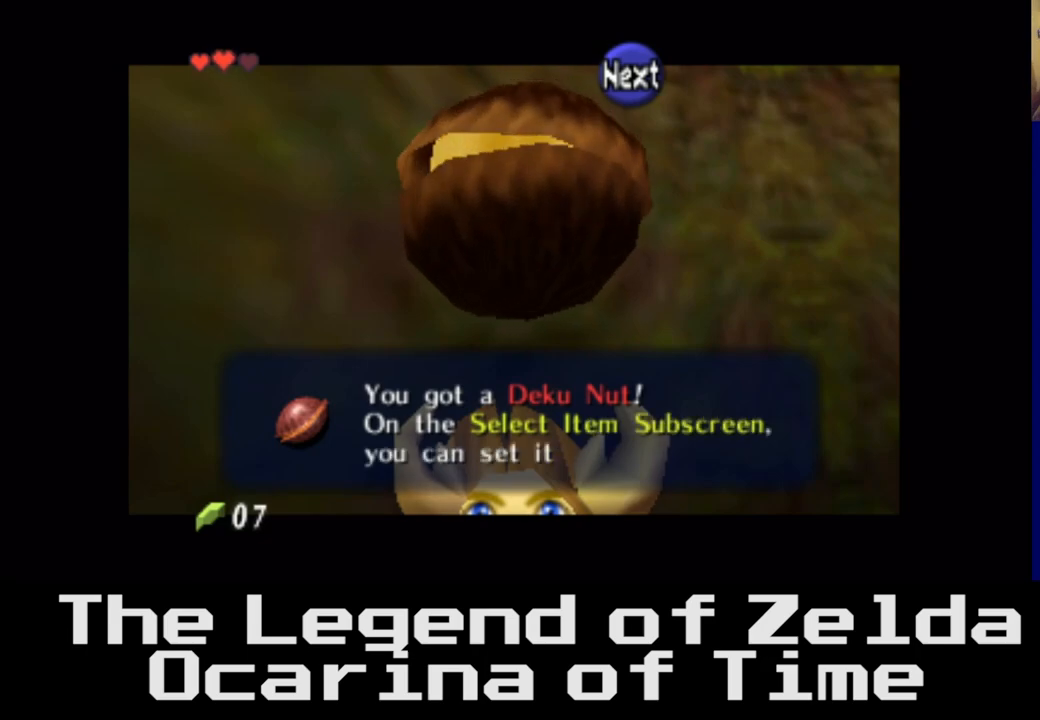
{"buttons": ["A"], "left_stick": "center", "right_stick": "center", "events": [[50, "A", "down"], [150, "A", "up"], [267, "A", "down"], [350, "A", "up"], [500, "A", "down"]]}
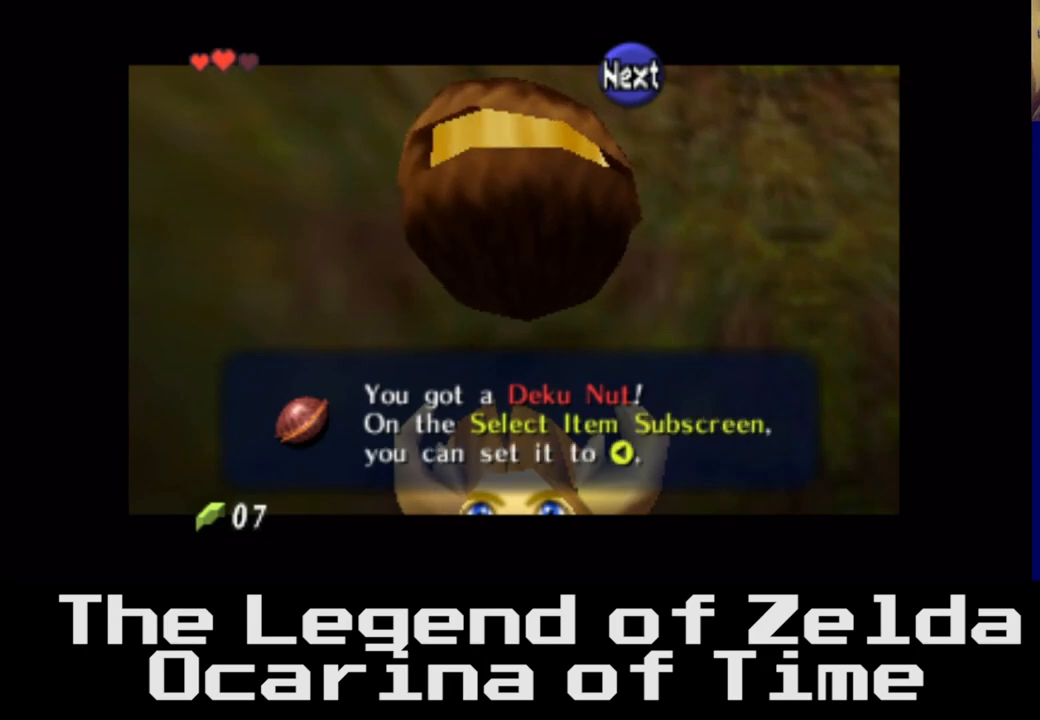
{"buttons": ["A"], "left_stick": "center", "right_stick": "center", "events": [[100, "A", "up"], [433, "A", "down"]]}
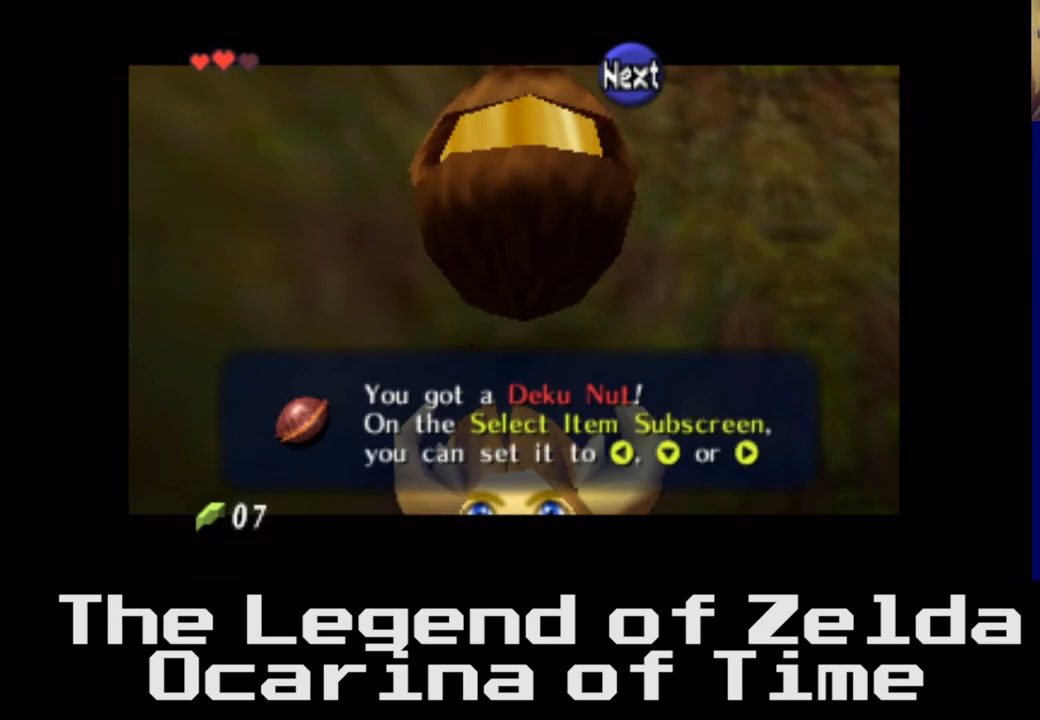
{"buttons": [], "left_stick": "center", "right_stick": "center", "events": [[50, "A", "up"]]}
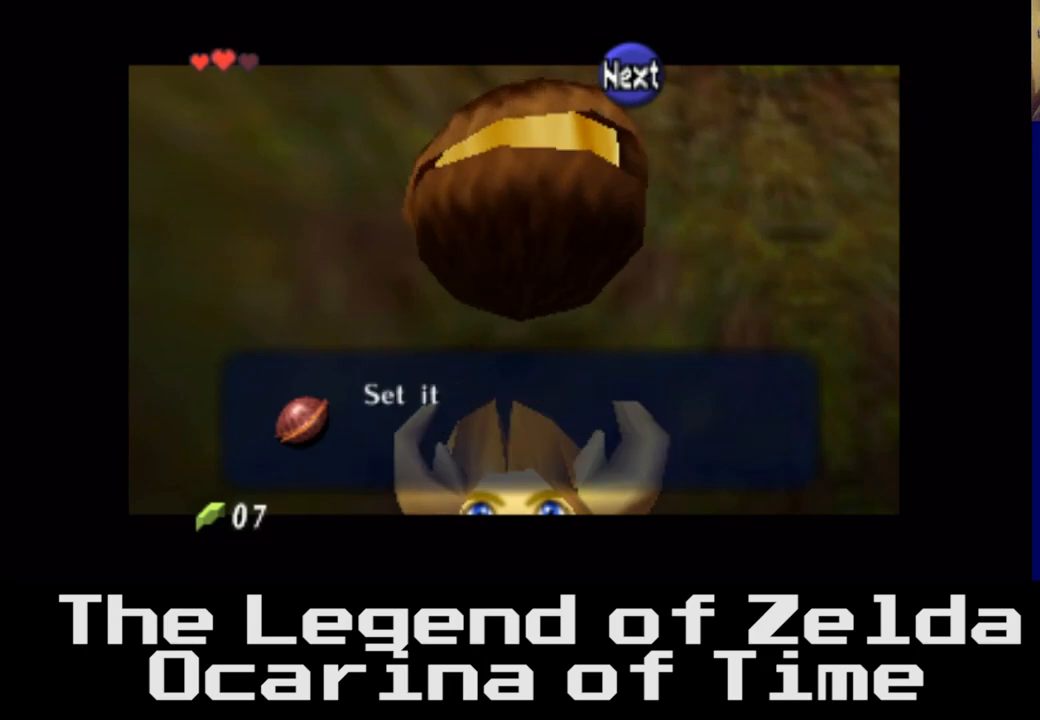
{"buttons": [], "left_stick": "center", "right_stick": "center", "events": [[50, "A", "down"], [267, "A", "up"]]}
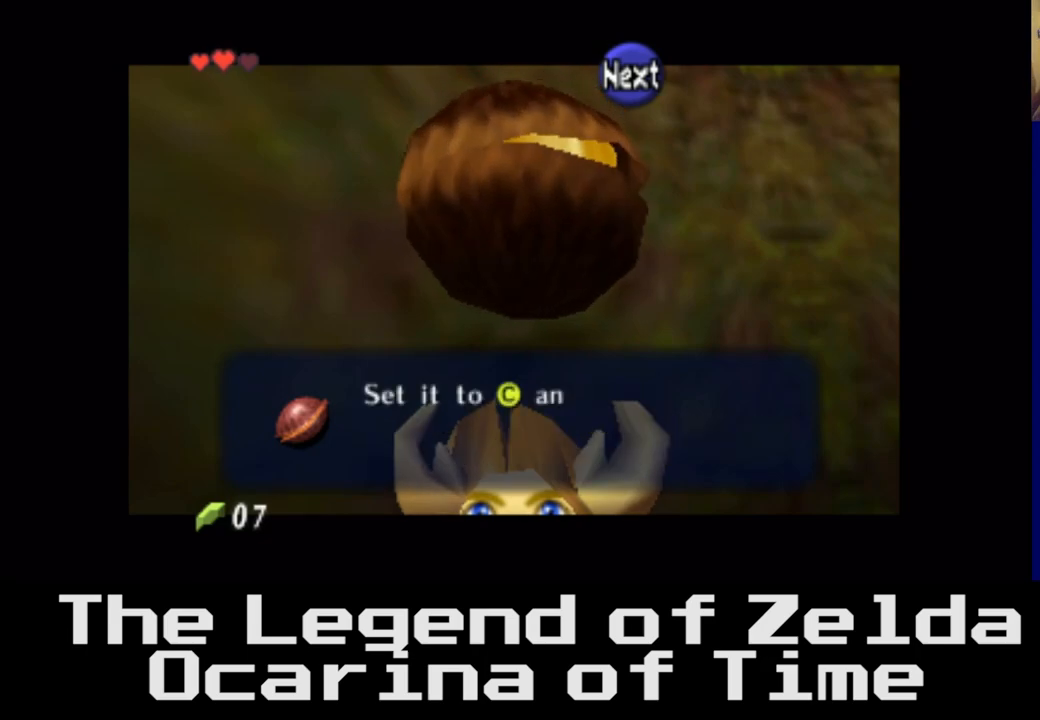
{"buttons": [], "left_stick": "center", "right_stick": "center", "events": [[33, "A", "down"], [200, "A", "up"]]}
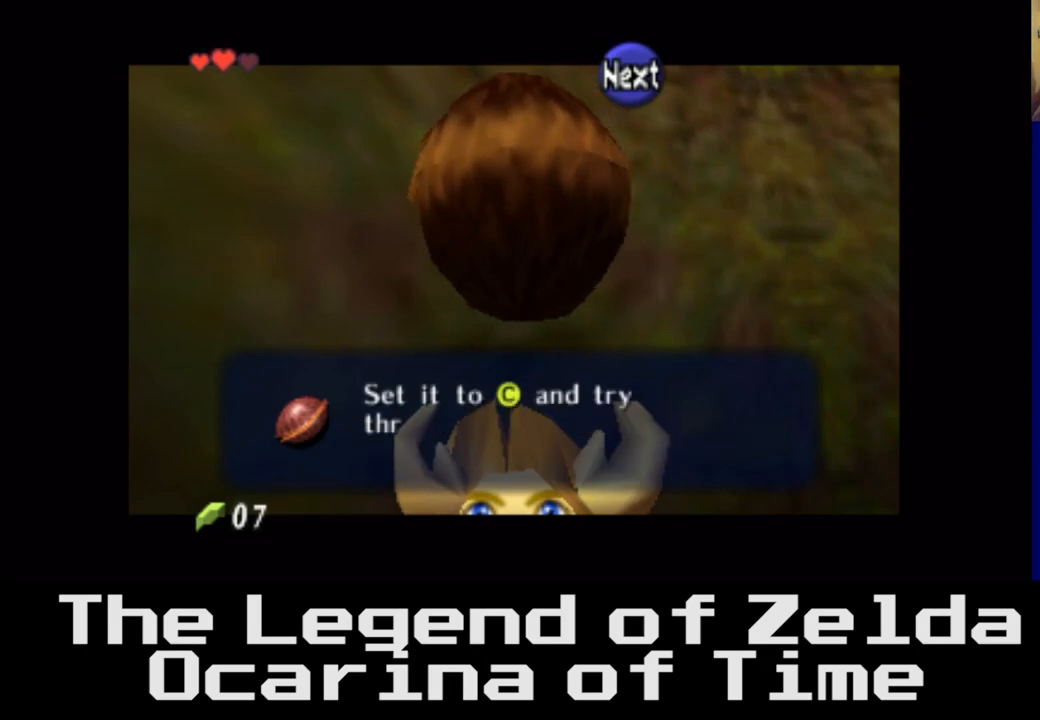
{"buttons": [], "left_stick": "center", "right_stick": "center", "events": [[217, "A", "down"], [433, "A", "up"]]}
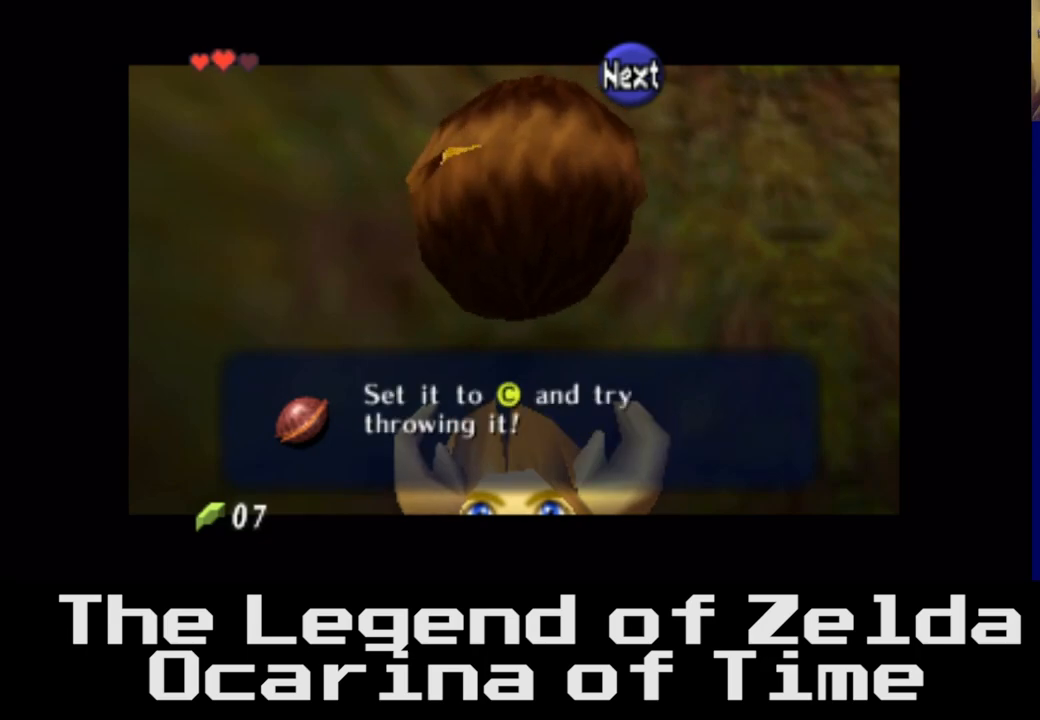
{"buttons": [], "left_stick": "center", "right_stick": "center", "events": [[133, "A", "down"], [317, "A", "up"]]}
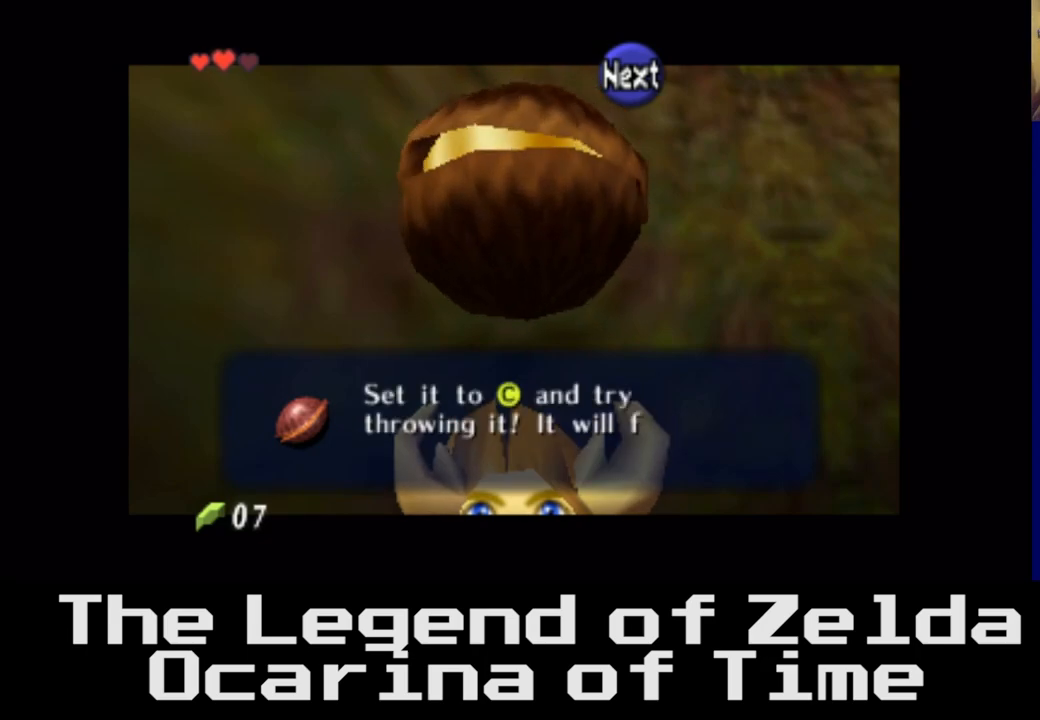
{"buttons": [], "left_stick": "center", "right_stick": "center", "events": []}
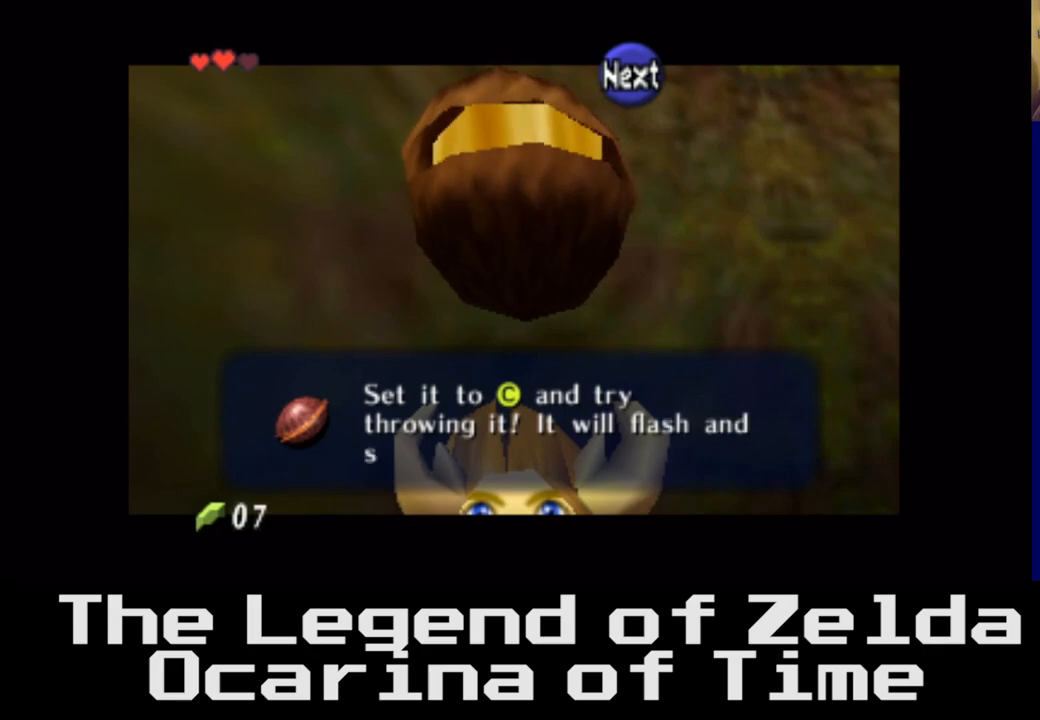
{"buttons": [], "left_stick": "center", "right_stick": "center", "events": []}
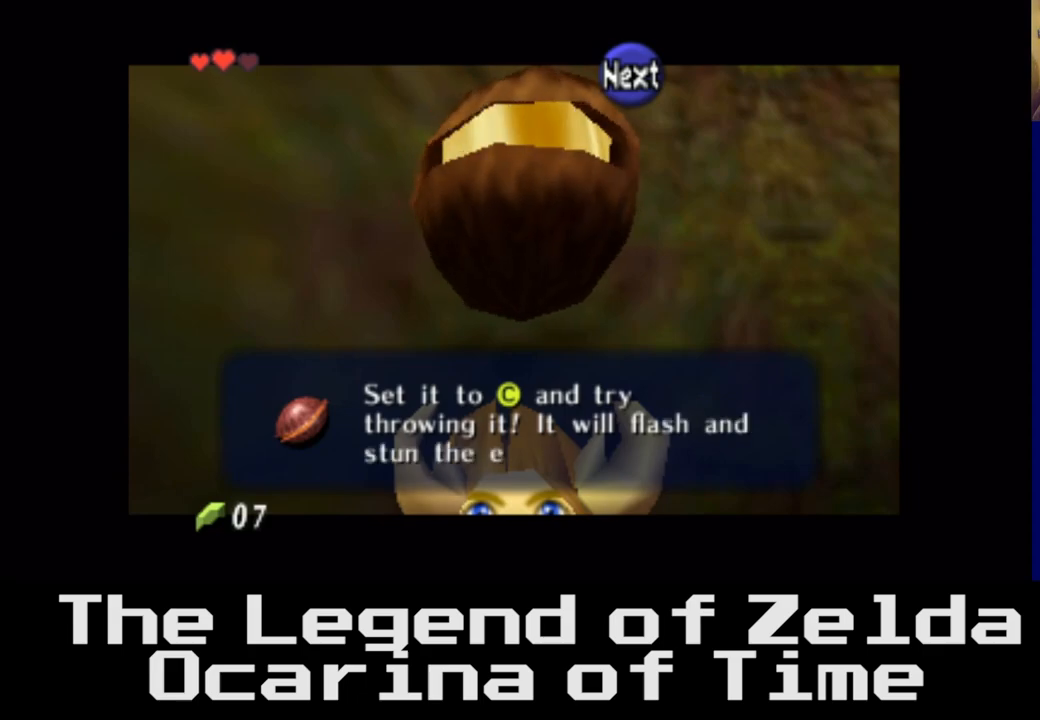
{"buttons": [], "left_stick": "center", "right_stick": "center", "events": [[300, "A", "down"], [500, "A", "up"]]}
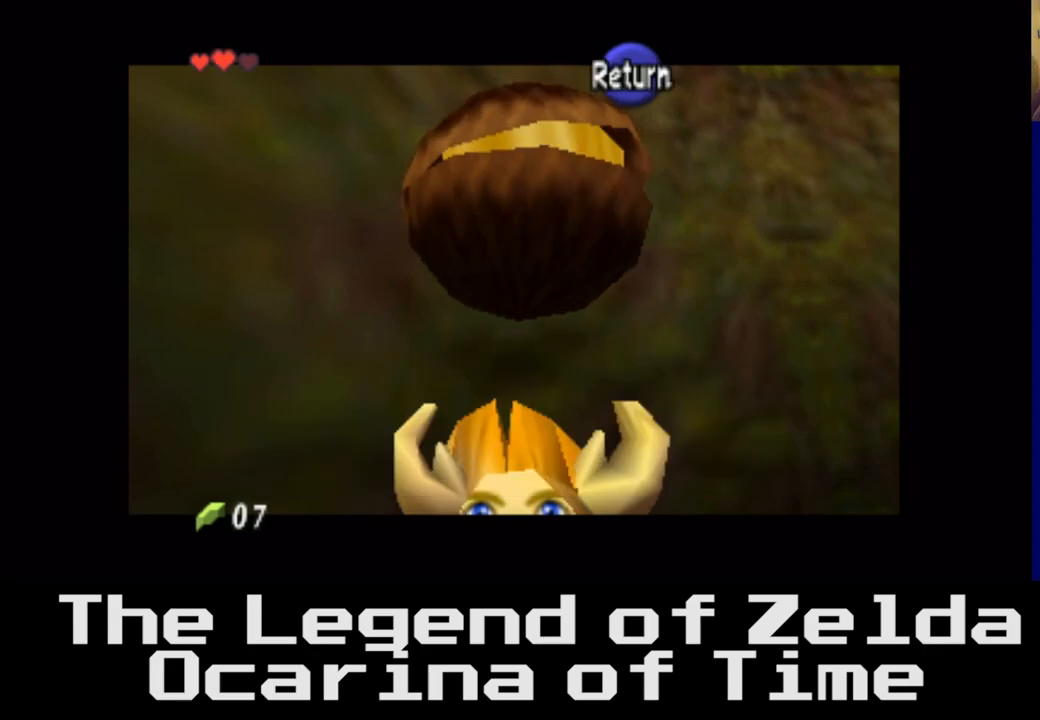
{"buttons": [], "left_stick": "center", "right_stick": "center", "events": []}
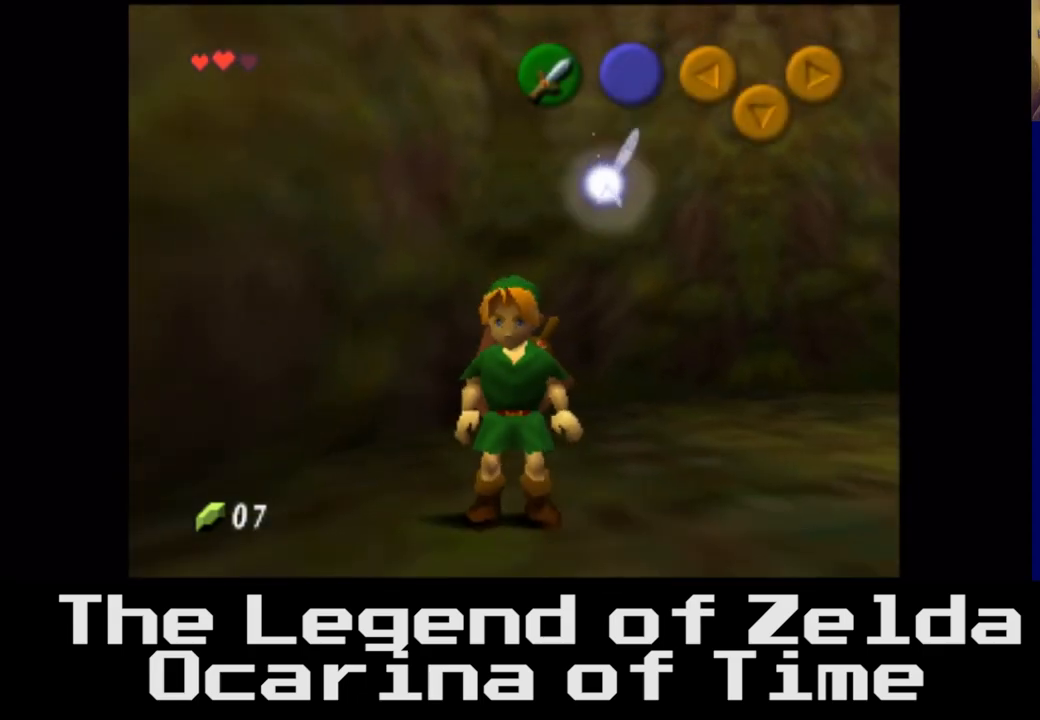
{"buttons": [], "left_stick": "right", "right_stick": "center", "events": [[250, "left_stick", "right"]]}
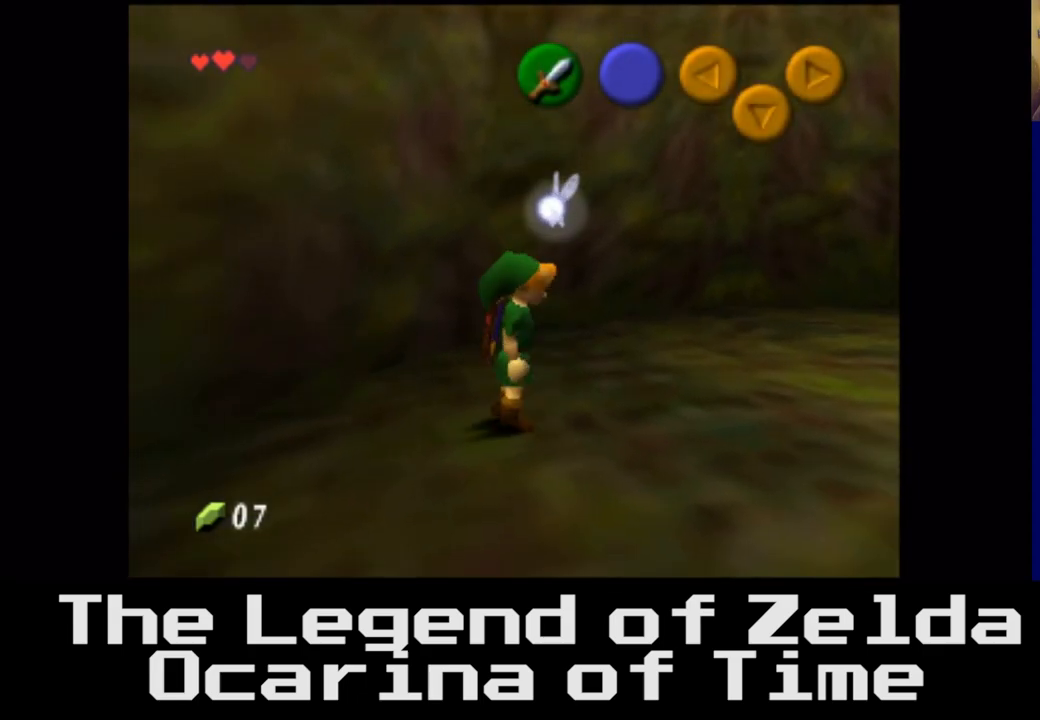
{"buttons": [], "left_stick": "up-right", "right_stick": "center", "events": [[383, "left_stick", "up-right"]]}
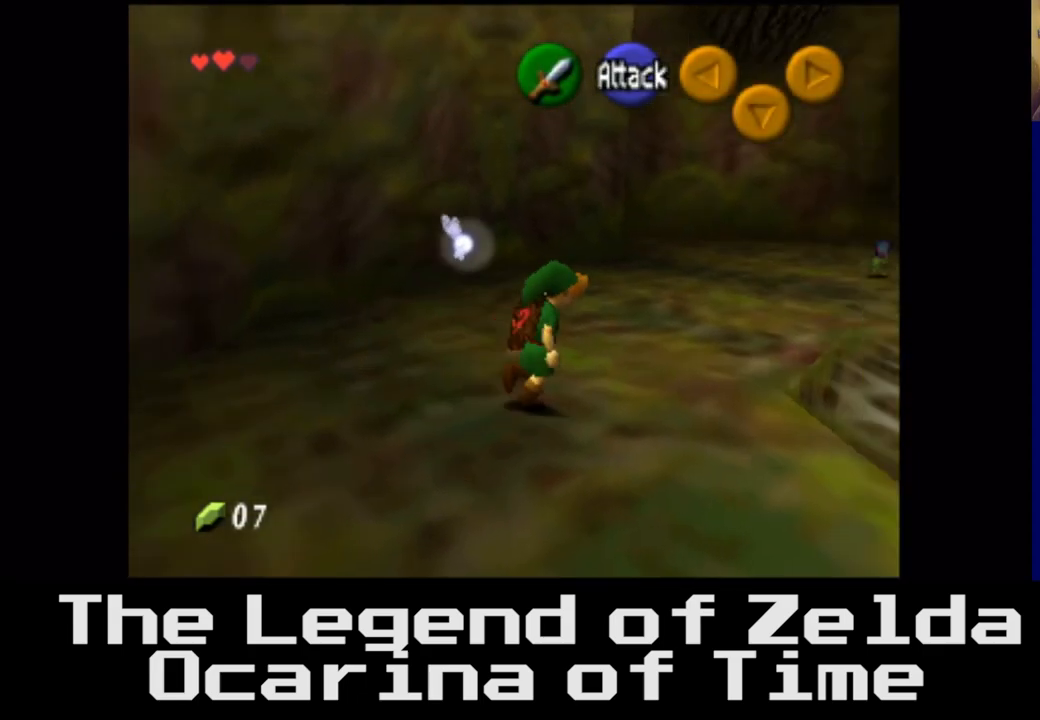
{"buttons": [], "left_stick": "up-right", "right_stick": "center", "events": []}
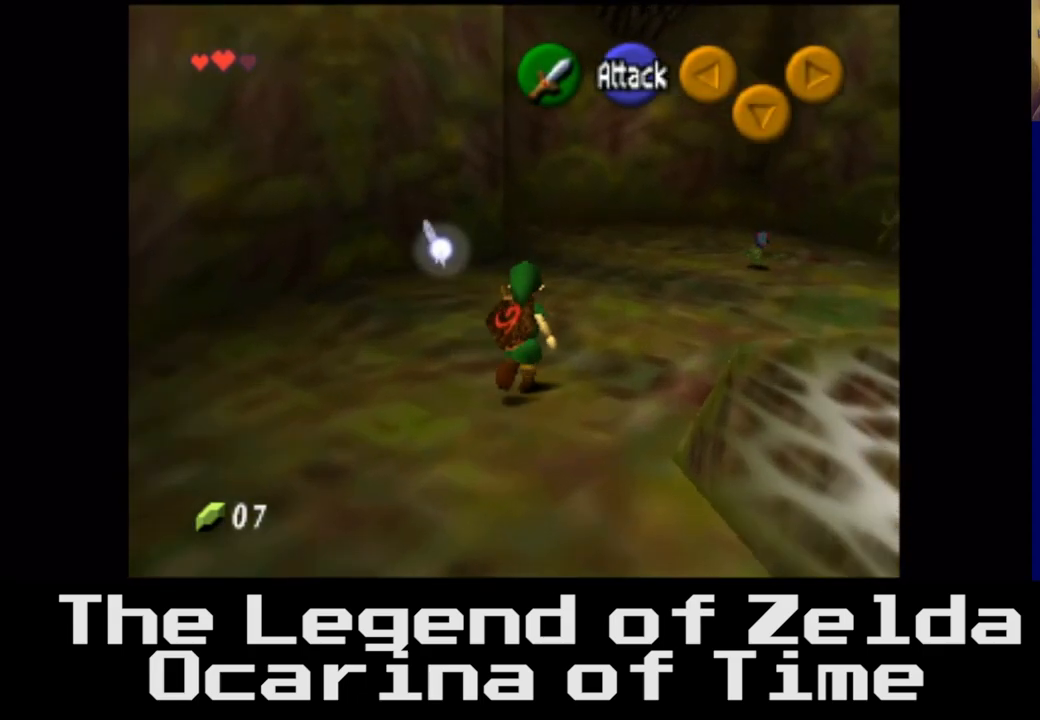
{"buttons": [], "left_stick": "up-right", "right_stick": "center", "events": []}
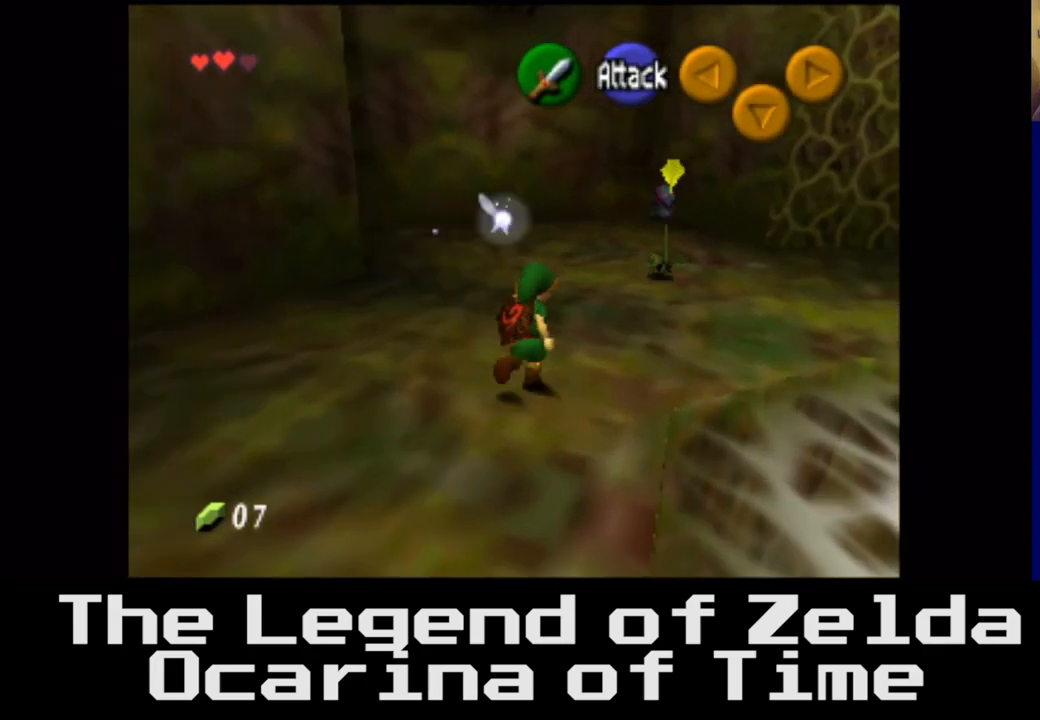
{"buttons": [], "left_stick": "up-right", "right_stick": "center", "events": [[317, "X", "down"], [450, "X", "up"]]}
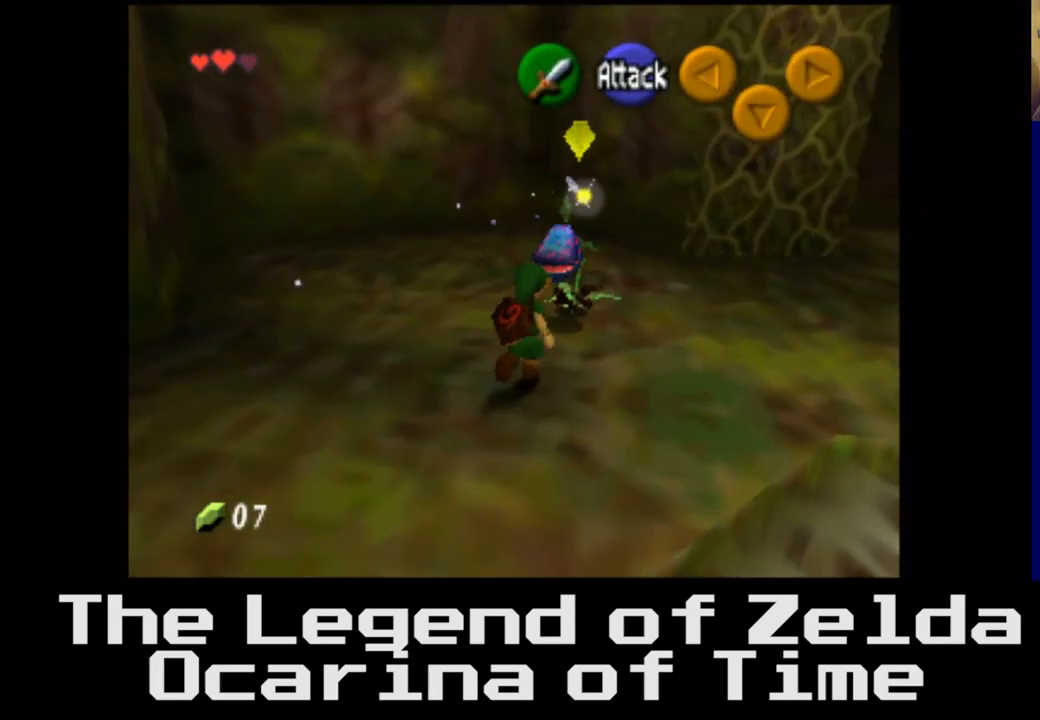
{"buttons": ["X"], "left_stick": "center", "right_stick": "center", "events": [[33, "X", "down"], [167, "X", "up"], [233, "X", "down"], [350, "X", "up"], [433, "left_stick", "center"], [500, "X", "down"]]}
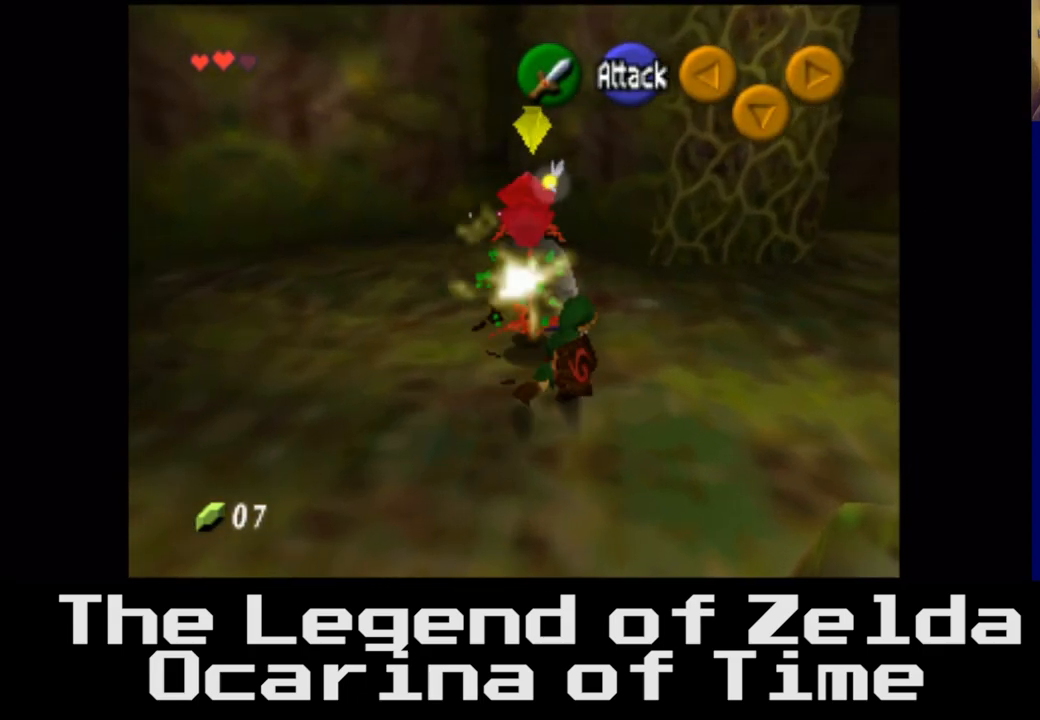
{"buttons": [], "left_stick": "up-left", "right_stick": "center", "events": [[150, "X", "up"], [267, "X", "down"], [417, "X", "up"], [417, "left_stick", "up-left"]]}
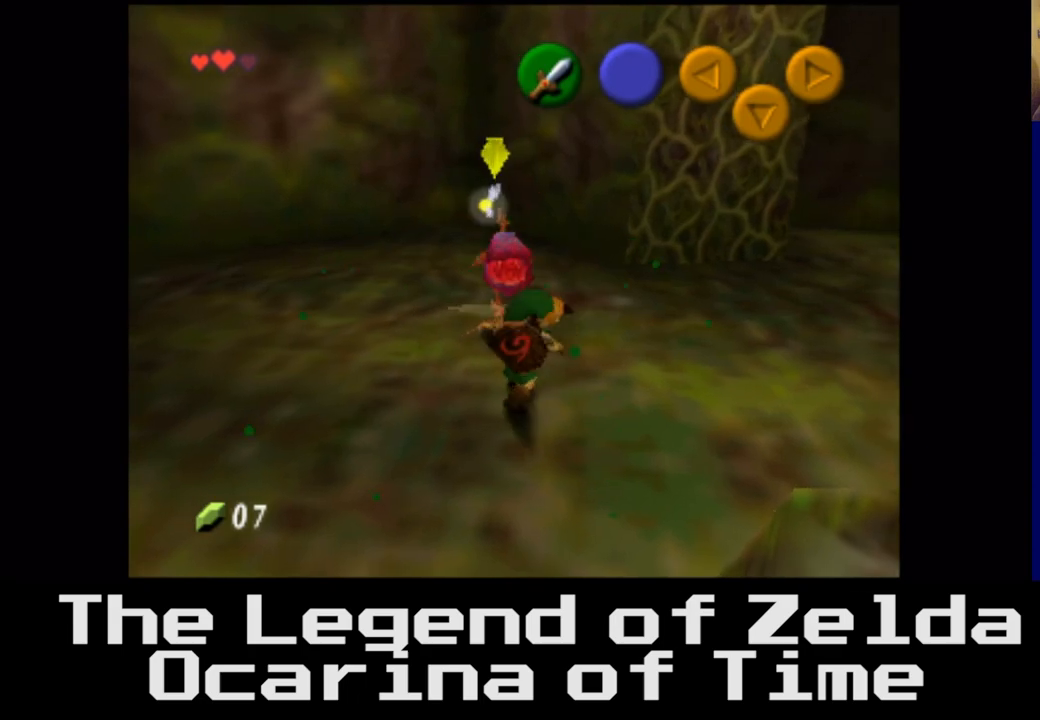
{"buttons": [], "left_stick": "up-left", "right_stick": "center", "events": [[33, "X", "down"], [167, "X", "up"], [283, "X", "down"], [433, "X", "up"]]}
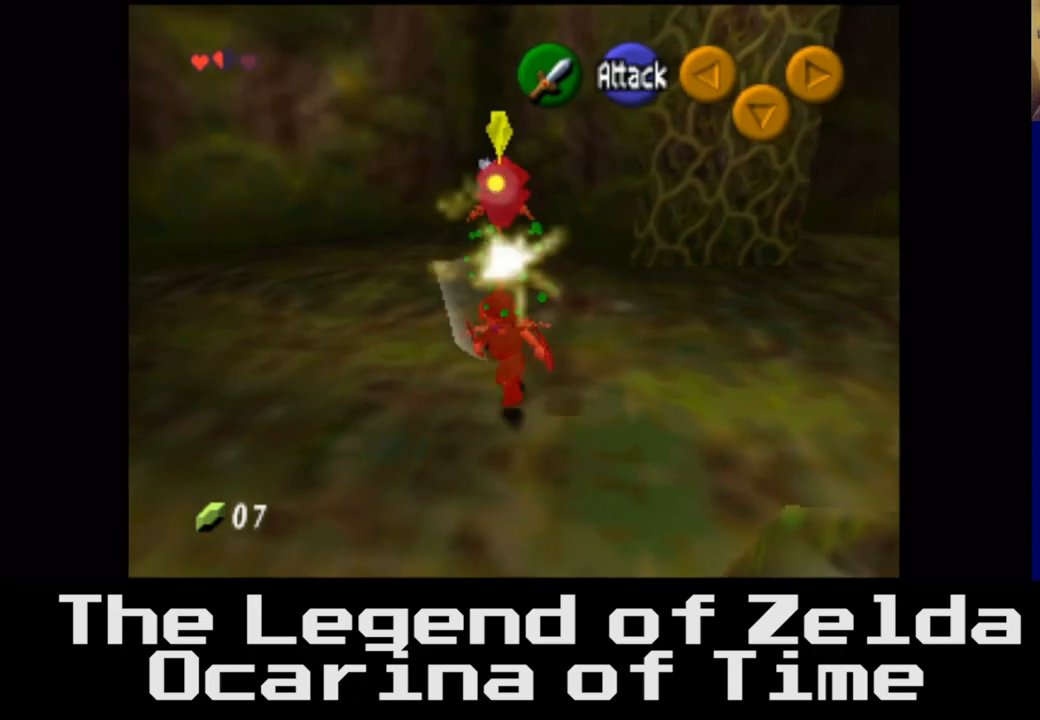
{"buttons": [], "left_stick": "up", "right_stick": "center", "events": [[17, "X", "down"], [167, "X", "up"], [283, "X", "down"], [350, "left_stick", "up"], [400, "X", "up"]]}
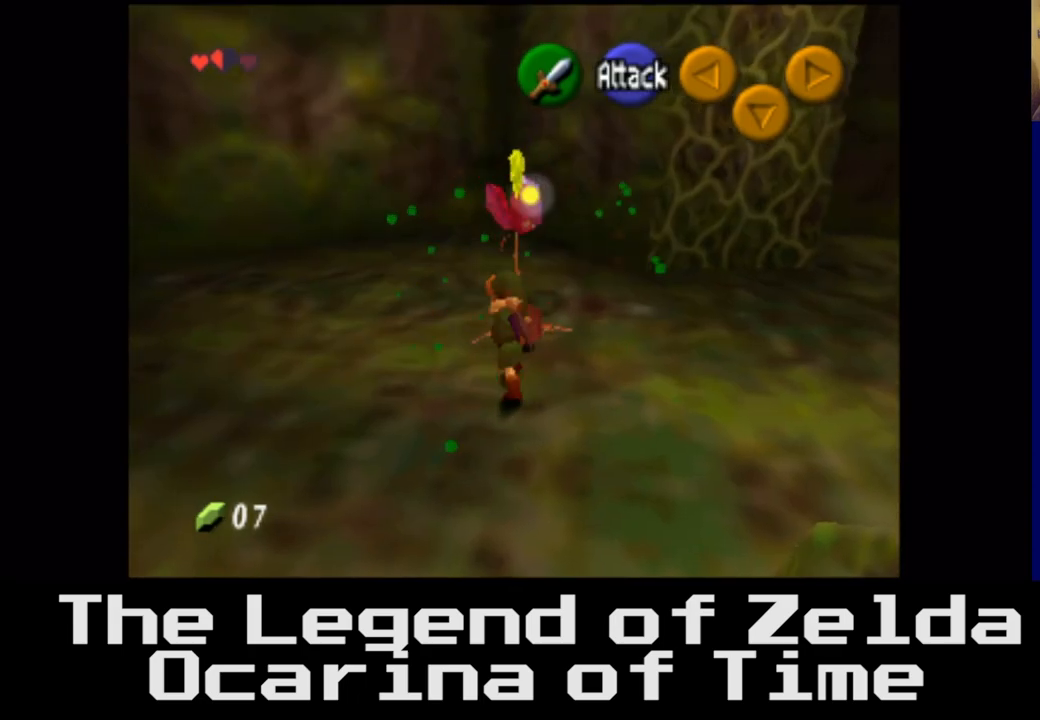
{"buttons": [], "left_stick": "center", "right_stick": "center", "events": [[133, "left_stick", "center"]]}
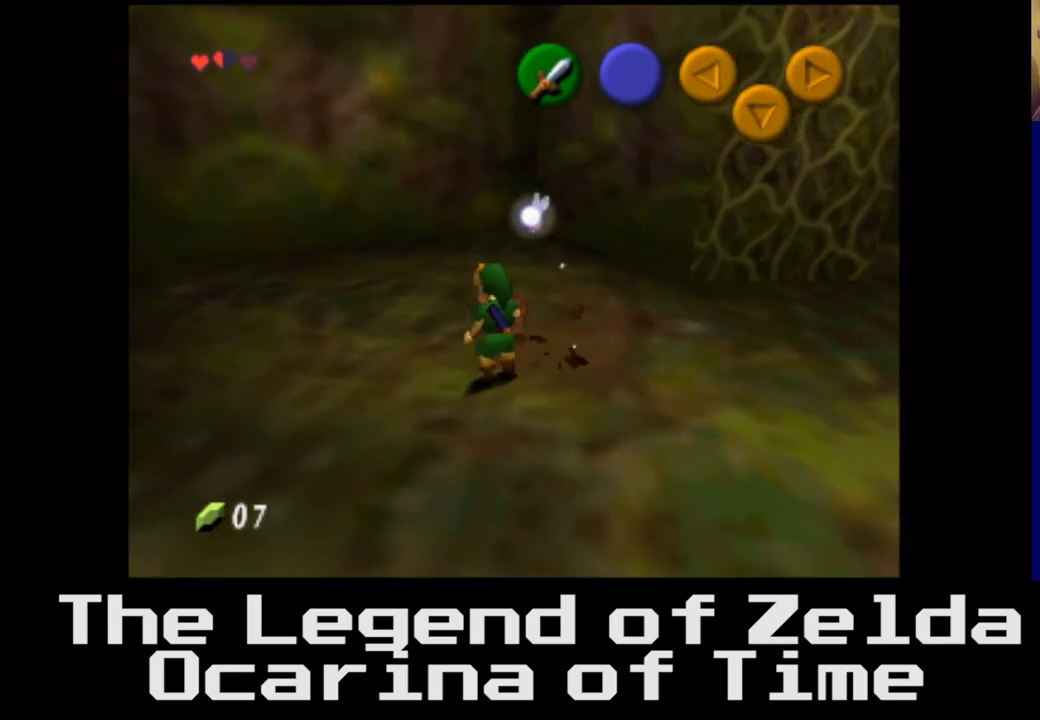
{"buttons": [], "left_stick": "up", "right_stick": "center", "events": [[83, "left_stick", "right"], [150, "right_stick", "right"], [467, "left_stick", "up"], [500, "right_stick", "center"]]}
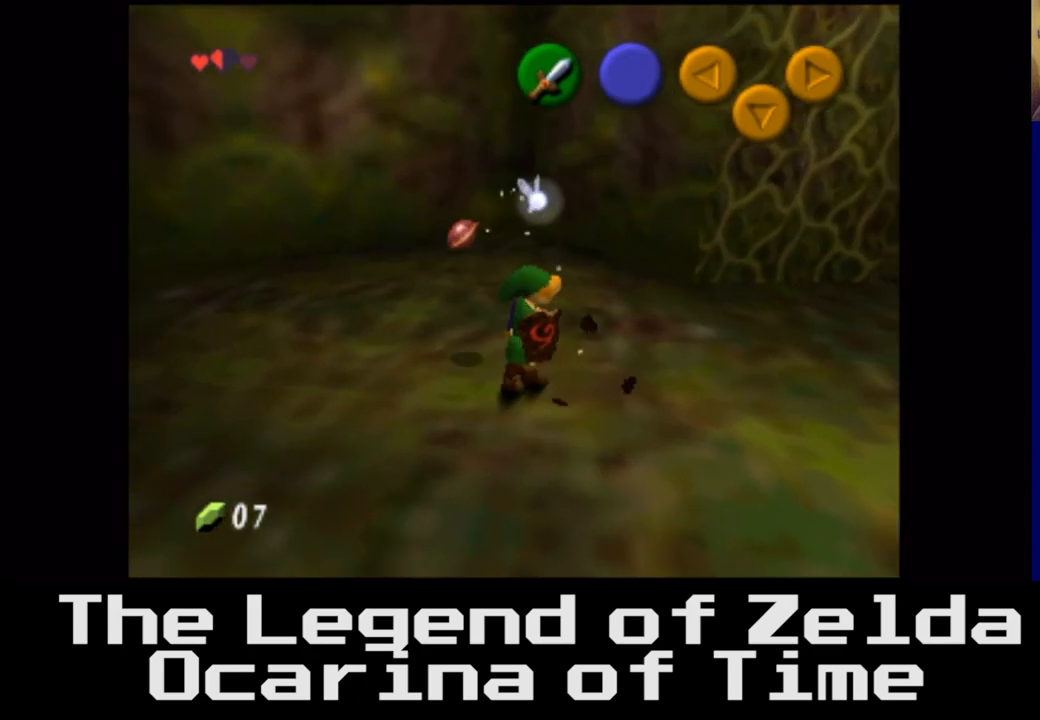
{"buttons": [], "left_stick": "left", "right_stick": "center", "events": [[67, "left_stick", "left"]]}
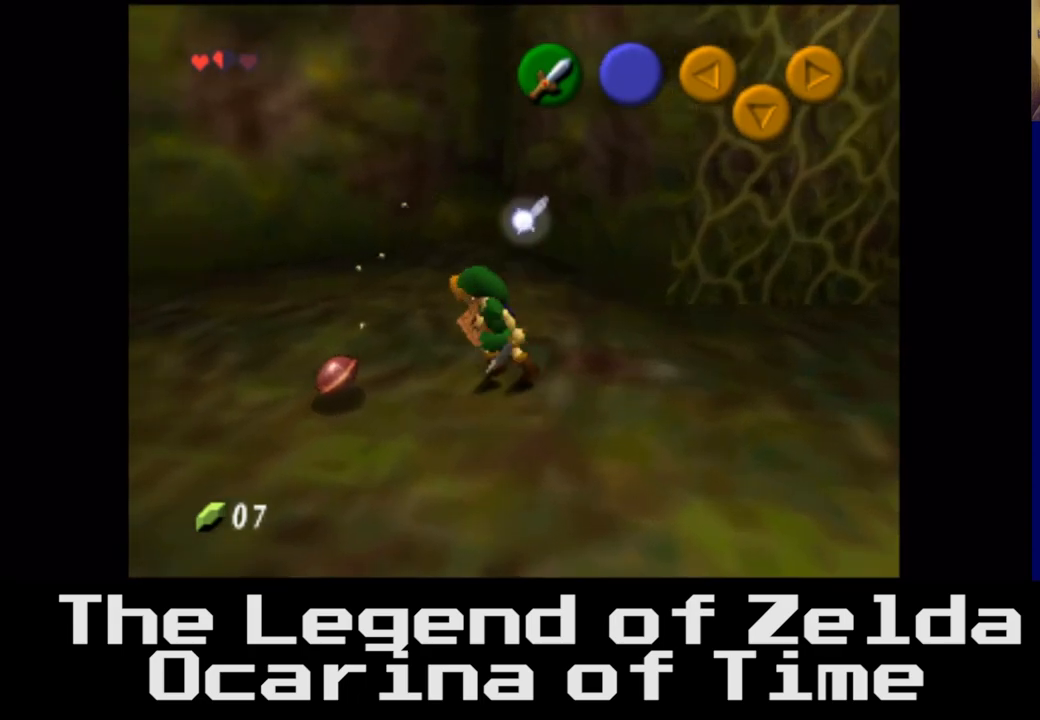
{"buttons": [], "left_stick": "right", "right_stick": "center", "events": [[133, "left_stick", "down-left"], [250, "left_stick", "down"], [367, "left_stick", "down-right"], [483, "left_stick", "right"]]}